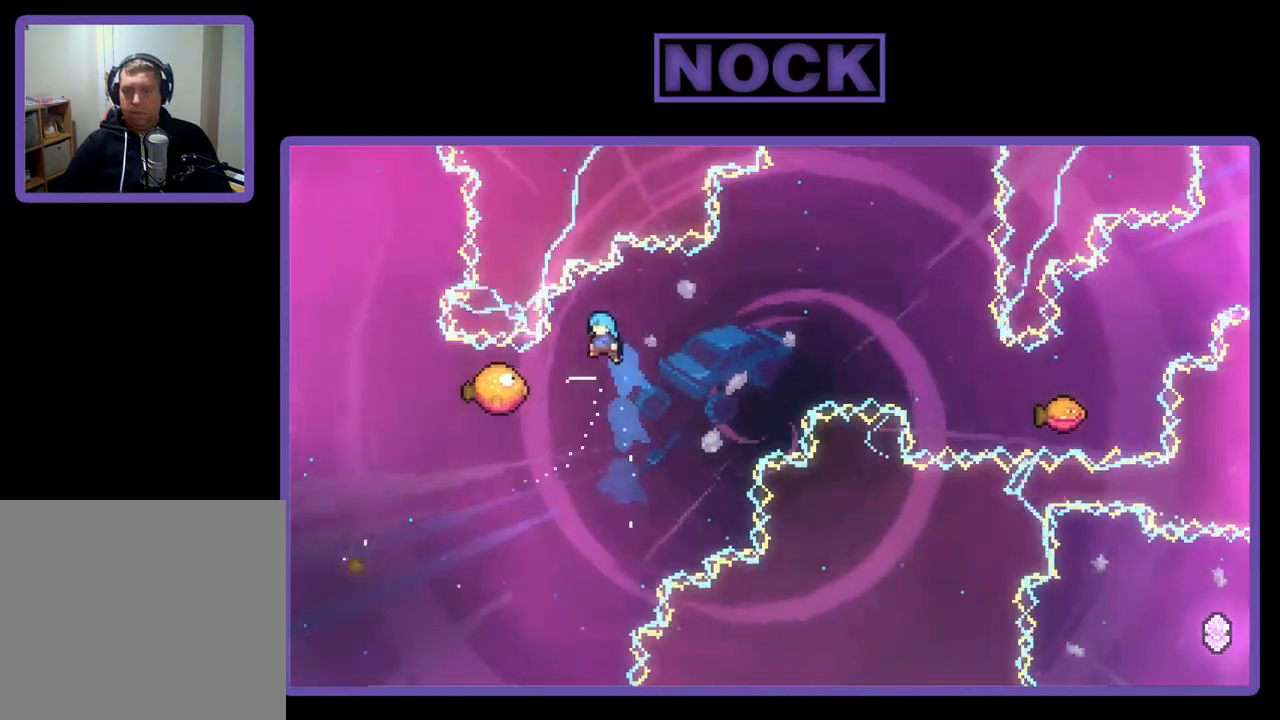
Gameplay with a controller (PlayStation layout); each line is a JSON object with the inputs held at the frame after it. "events" lists button and stick changes between this image and that frame as [ms after this image, input, new state], when the widget could be followed in between. Not read: left_stick.
{"buttons": ["R2", "DPAD_RIGHT"], "right_stick": "center", "events": [[283, "DPAD_LEFT", "up"], [283, "DPAD_UP", "up"], [383, "DPAD_RIGHT", "down"]]}
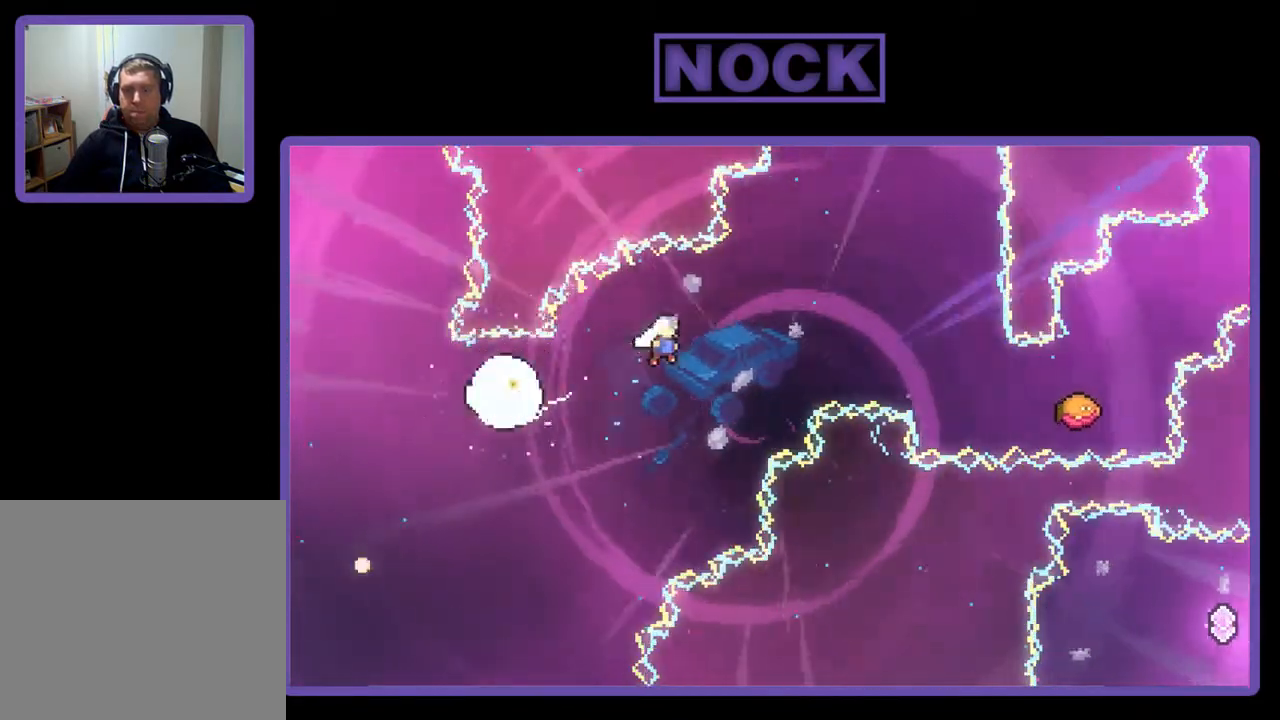
{"buttons": ["CIRCLE", "R2", "DPAD_RIGHT"], "right_stick": "center", "events": [[483, "CIRCLE", "down"]]}
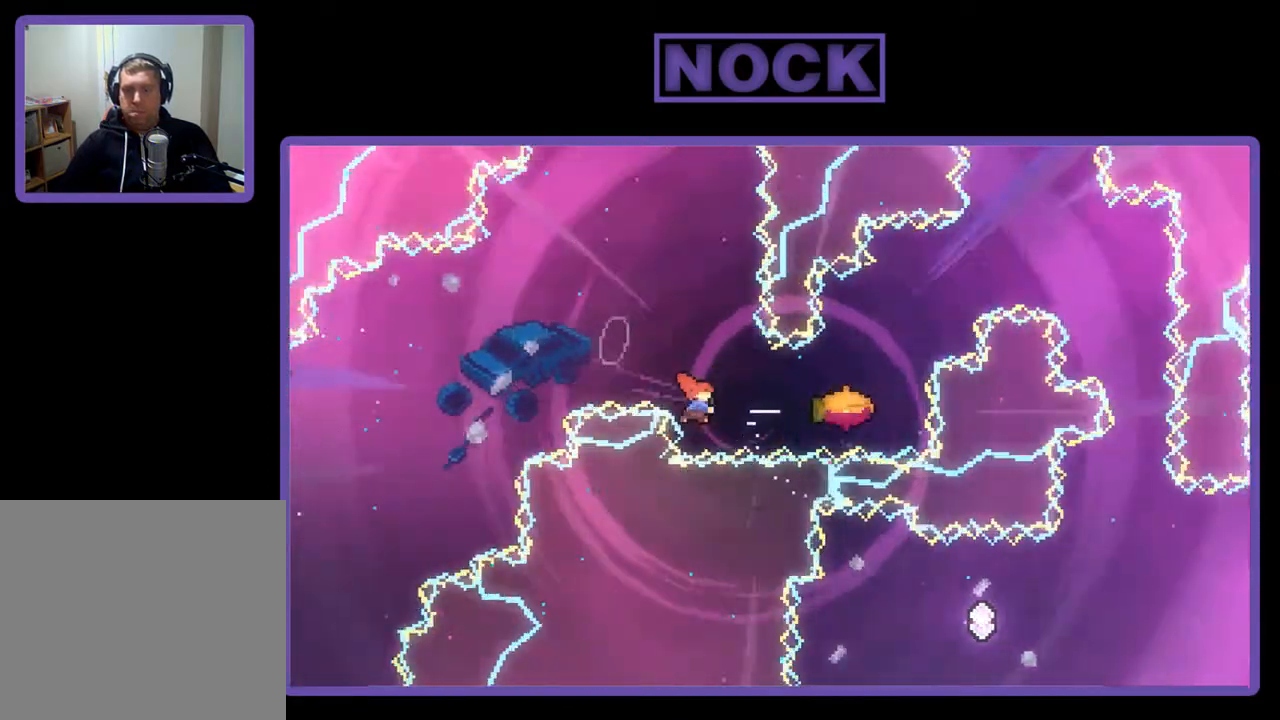
{"buttons": ["CROSS", "R2", "DPAD_UP", "DPAD_RIGHT"], "right_stick": "center", "events": [[150, "CIRCLE", "up"], [217, "CROSS", "down"], [417, "DPAD_UP", "down"]]}
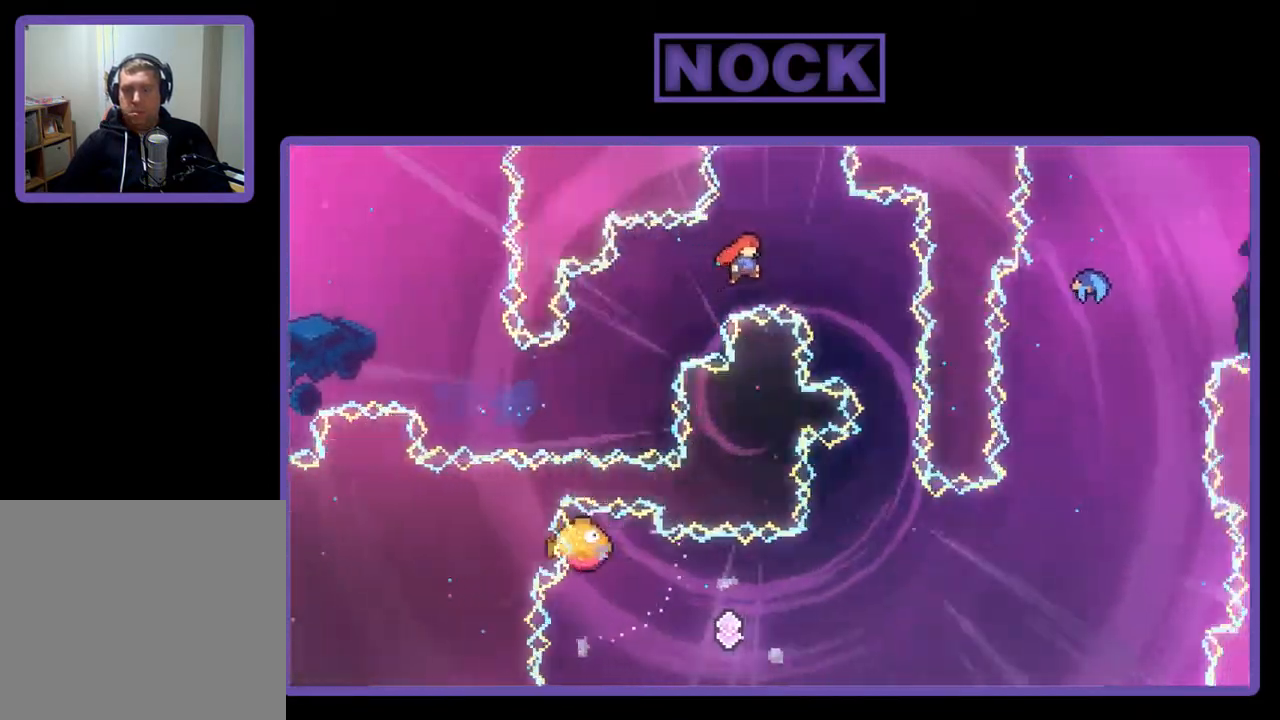
{"buttons": ["R2"], "right_stick": "center", "events": [[150, "DPAD_UP", "up"], [317, "CROSS", "up"], [383, "DPAD_RIGHT", "up"]]}
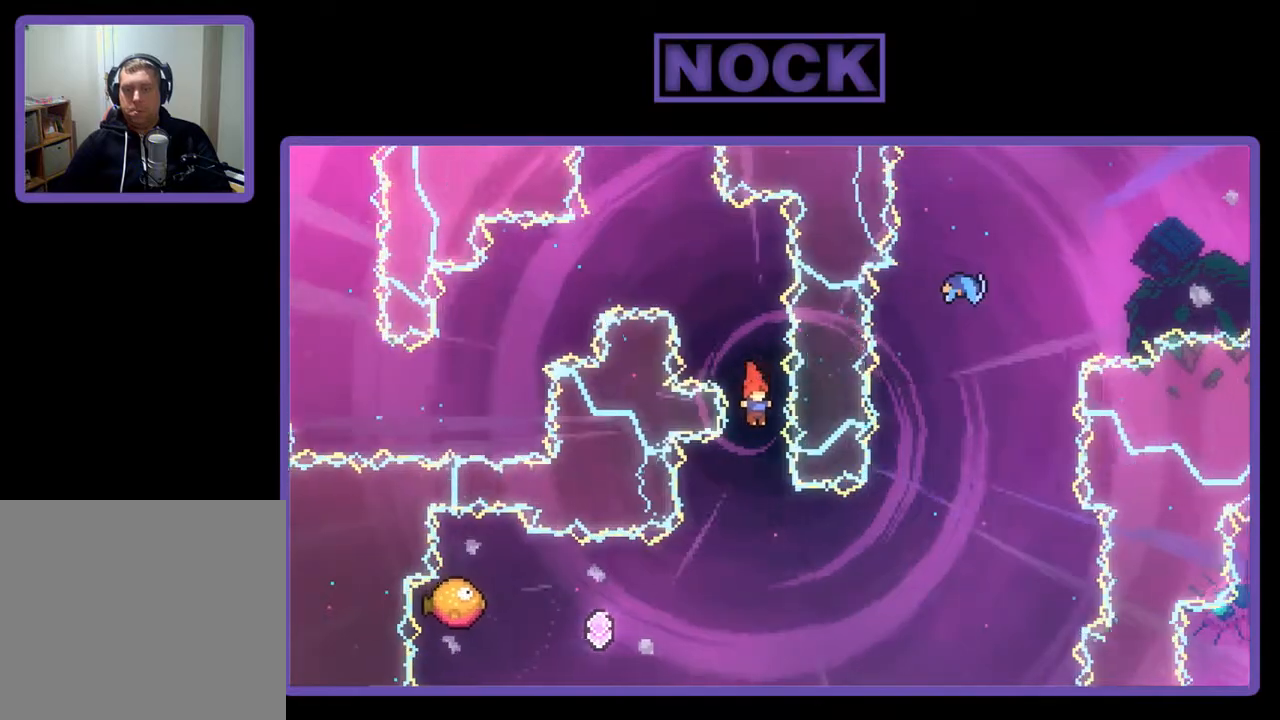
{"buttons": ["CIRCLE", "R2", "DPAD_LEFT"], "right_stick": "center", "events": [[117, "DPAD_LEFT", "down"], [450, "CIRCLE", "down"]]}
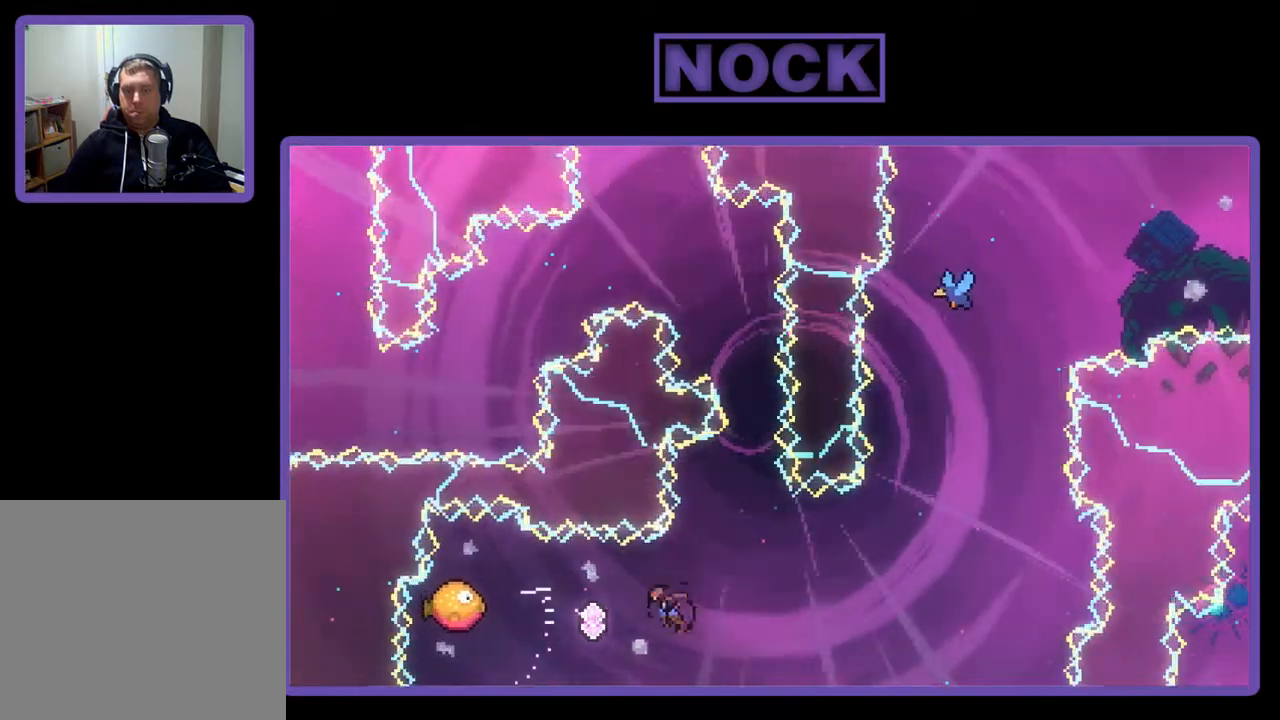
{"buttons": ["R2", "DPAD_RIGHT"], "right_stick": "center", "events": [[350, "DPAD_LEFT", "up"], [450, "CIRCLE", "up"], [450, "DPAD_RIGHT", "down"]]}
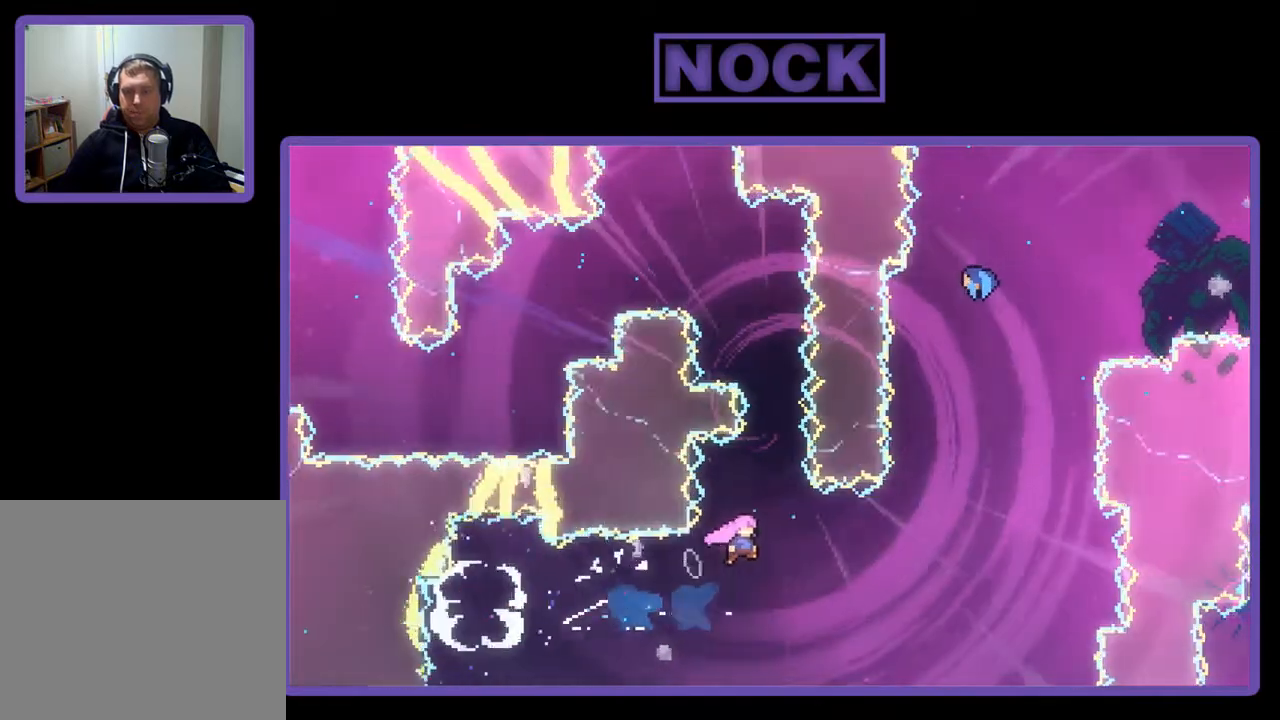
{"buttons": ["CIRCLE", "R2", "DPAD_UP"], "right_stick": "center", "events": [[383, "CIRCLE", "down"], [383, "DPAD_RIGHT", "up"], [383, "DPAD_UP", "down"]]}
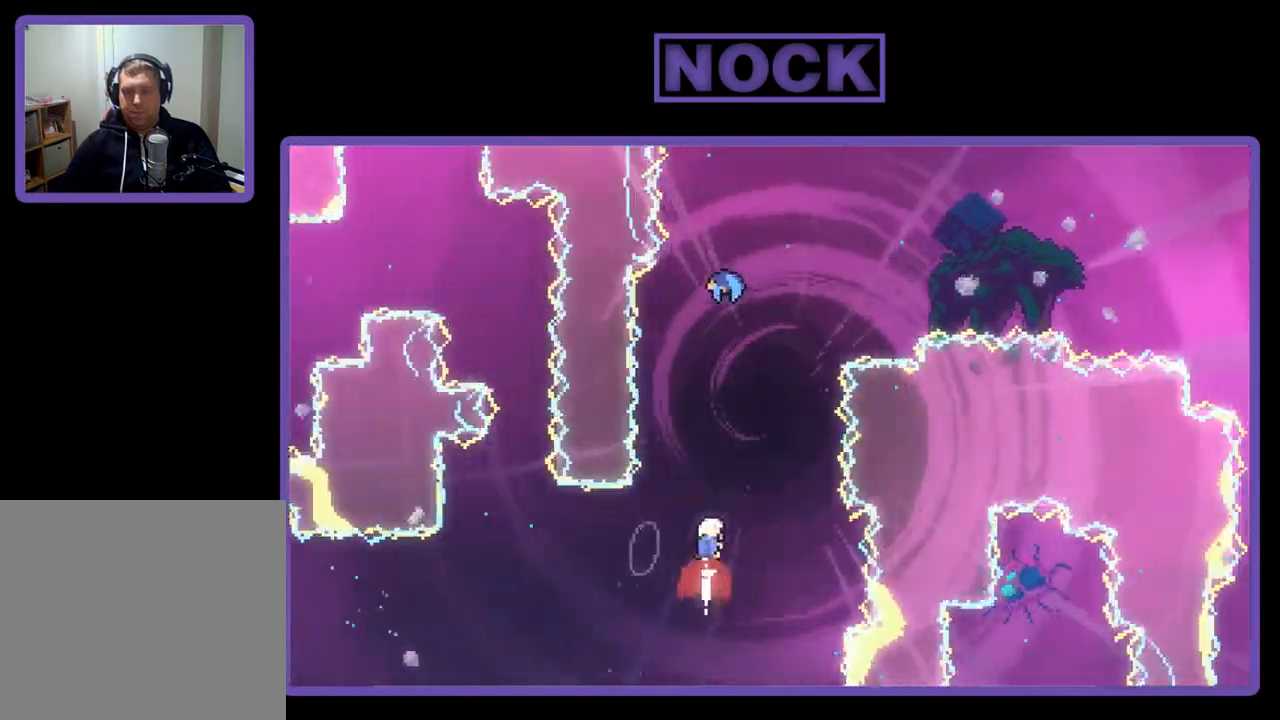
{"buttons": ["CIRCLE", "R2", "DPAD_UP"], "right_stick": "center", "events": [[117, "CIRCLE", "up"], [217, "CIRCLE", "down"]]}
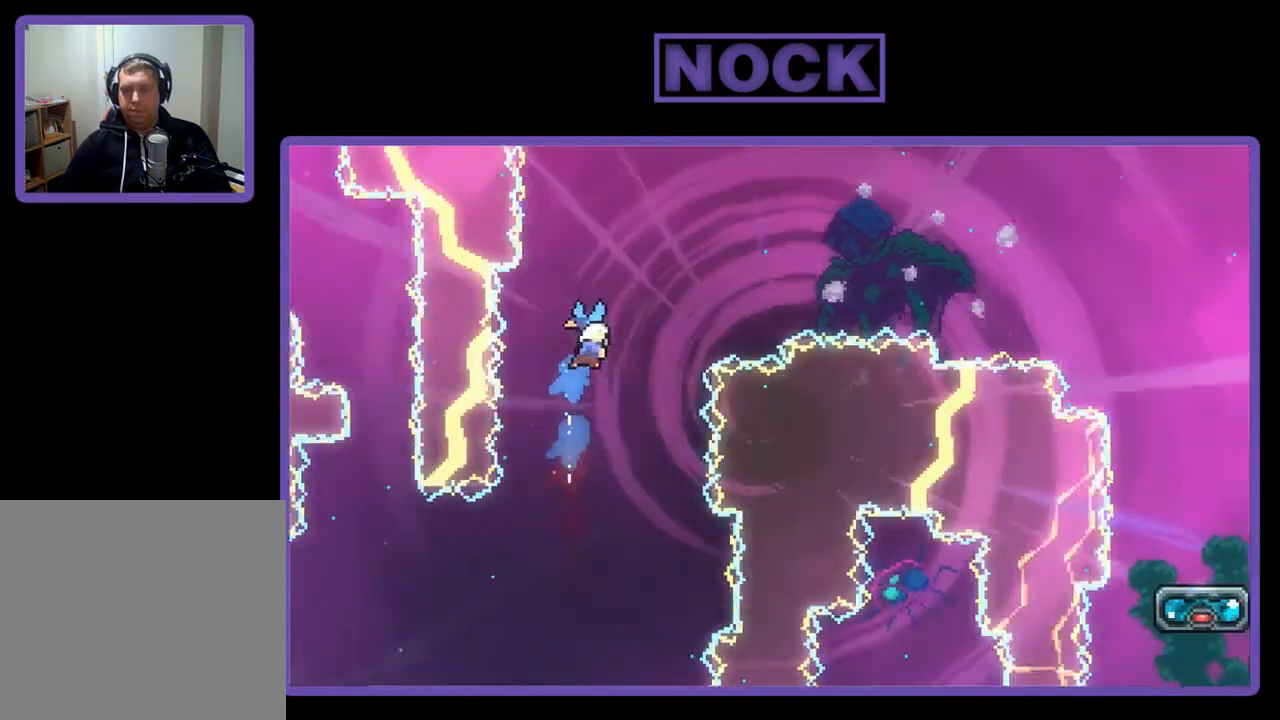
{"buttons": ["R2", "DPAD_RIGHT"], "right_stick": "center", "events": [[50, "CIRCLE", "up"], [50, "DPAD_RIGHT", "down"], [50, "DPAD_UP", "up"], [83, "DPAD_RIGHT", "up"], [117, "DPAD_RIGHT", "down"]]}
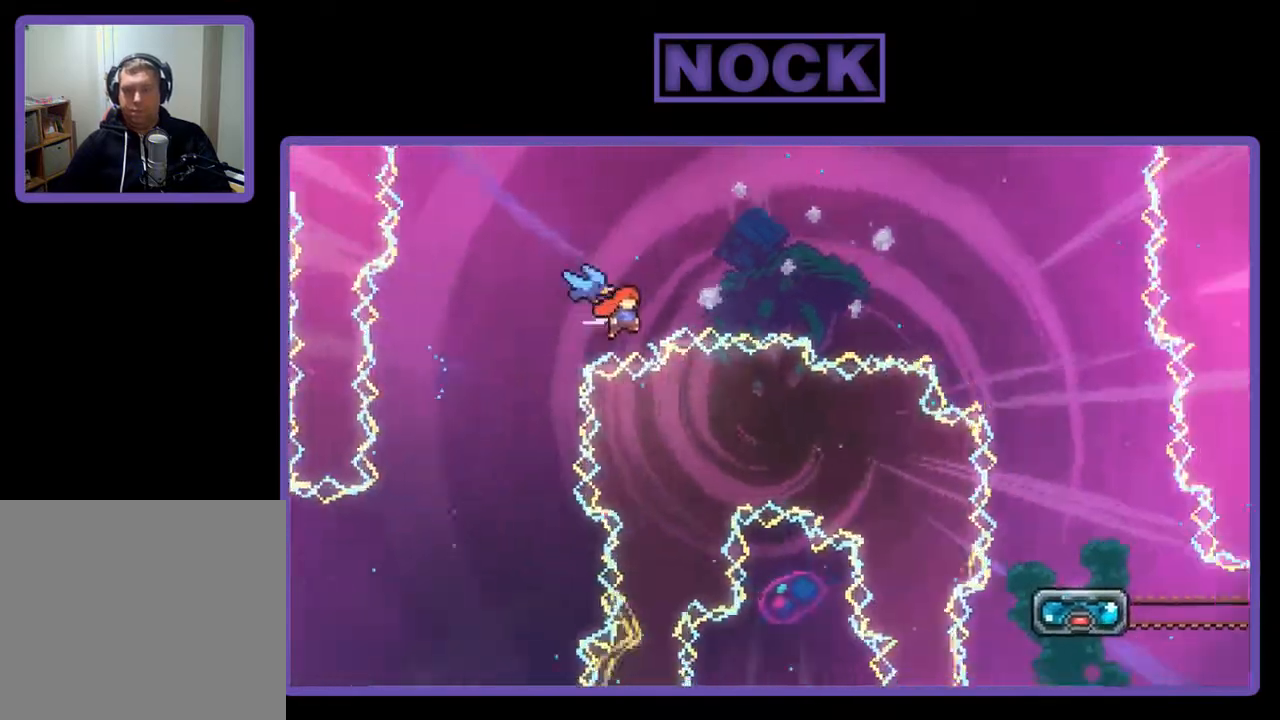
{"buttons": ["R2", "DPAD_DOWN"], "right_stick": "center", "events": [[383, "DPAD_DOWN", "down"], [417, "DPAD_RIGHT", "up"]]}
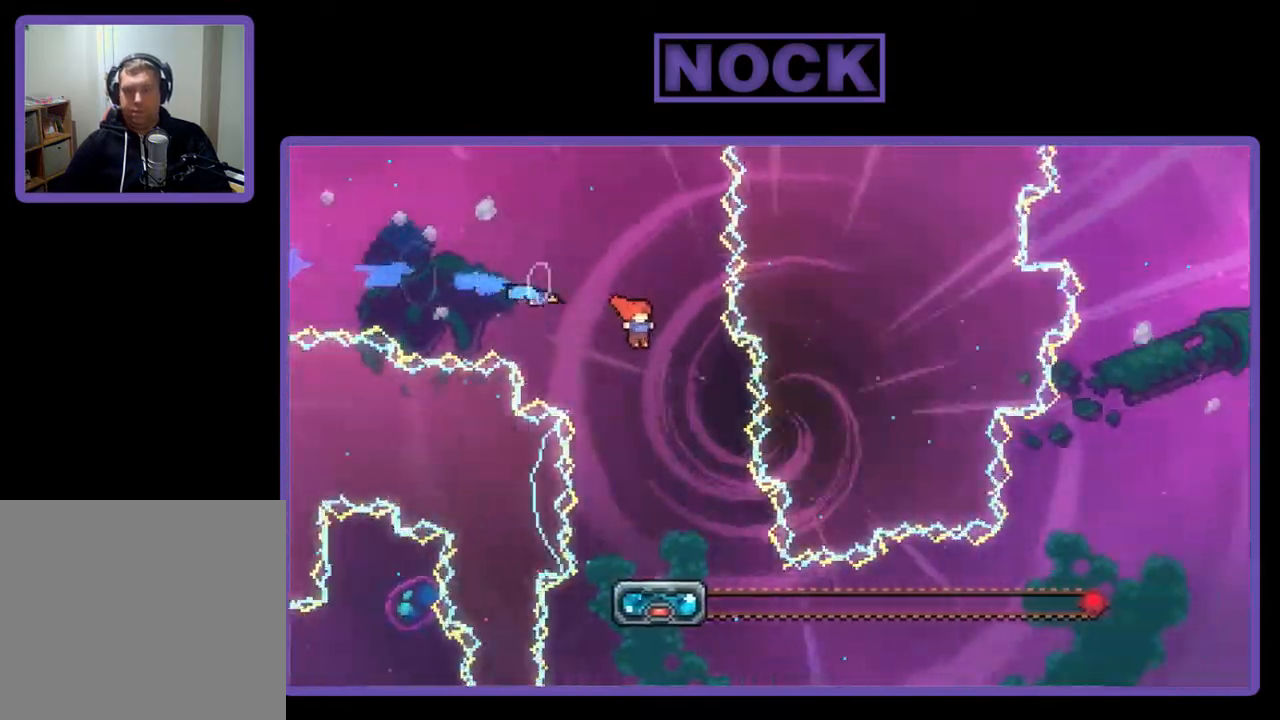
{"buttons": ["R2", "DPAD_DOWN", "DPAD_LEFT"], "right_stick": "center", "events": [[450, "DPAD_LEFT", "down"]]}
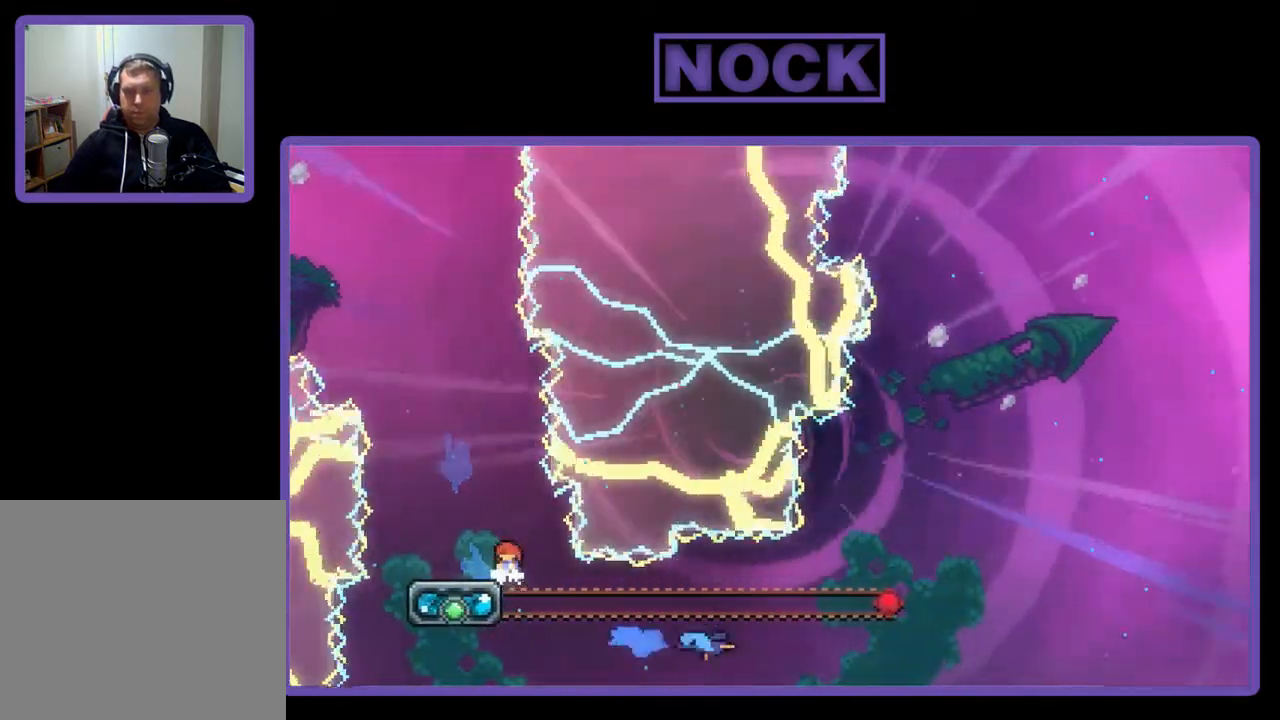
{"buttons": ["CROSS", "R2", "DPAD_DOWN", "DPAD_RIGHT"], "right_stick": "center", "events": [[83, "DPAD_LEFT", "up"], [350, "DPAD_RIGHT", "down"], [450, "CROSS", "down"]]}
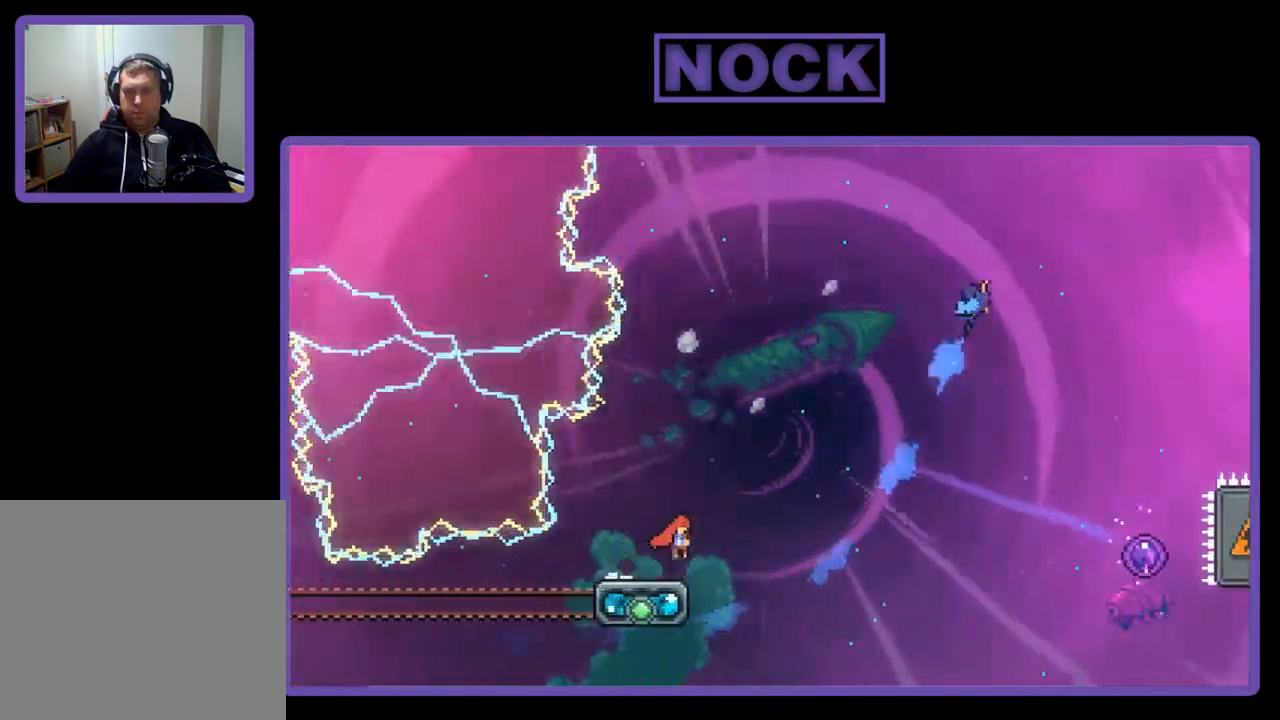
{"buttons": ["CIRCLE", "R2", "DPAD_UP", "DPAD_RIGHT"], "right_stick": "center", "events": [[150, "DPAD_DOWN", "up"], [317, "CROSS", "up"], [383, "DPAD_UP", "down"], [450, "CIRCLE", "down"]]}
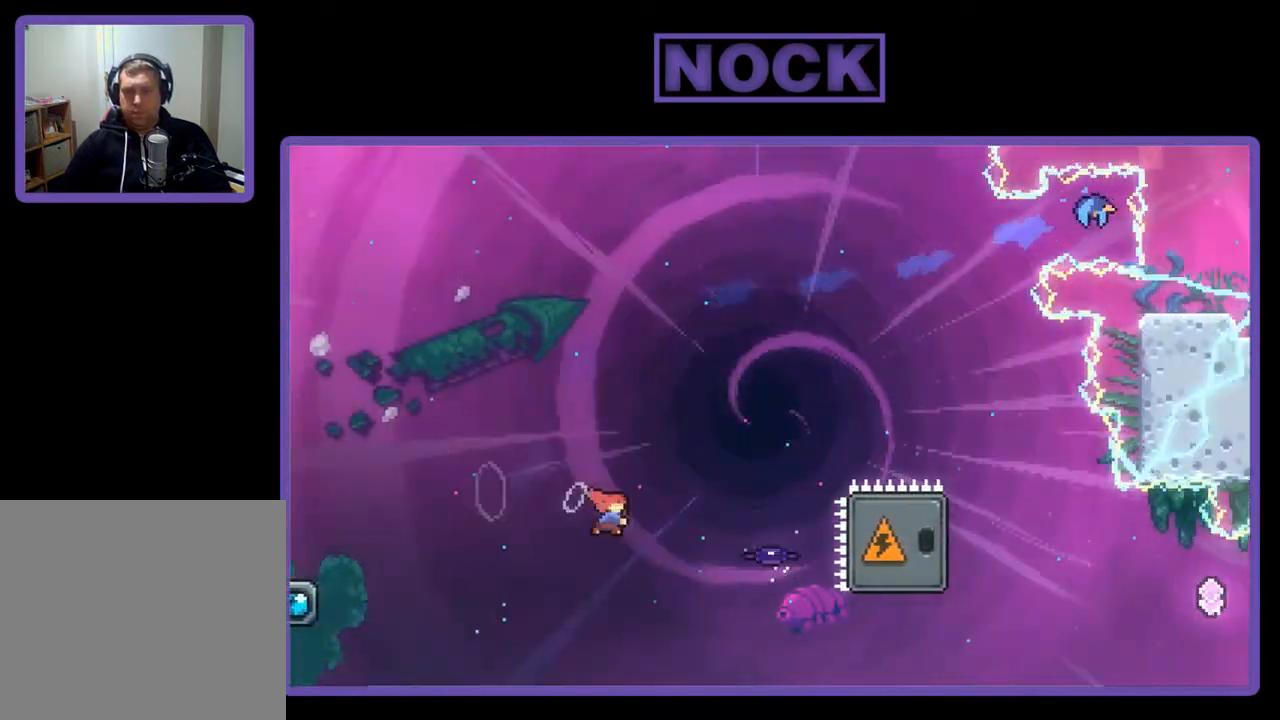
{"buttons": ["R2", "DPAD_RIGHT"], "right_stick": "center", "events": [[183, "DPAD_UP", "up"], [217, "CIRCLE", "up"], [250, "DPAD_RIGHT", "up"], [417, "DPAD_RIGHT", "down"]]}
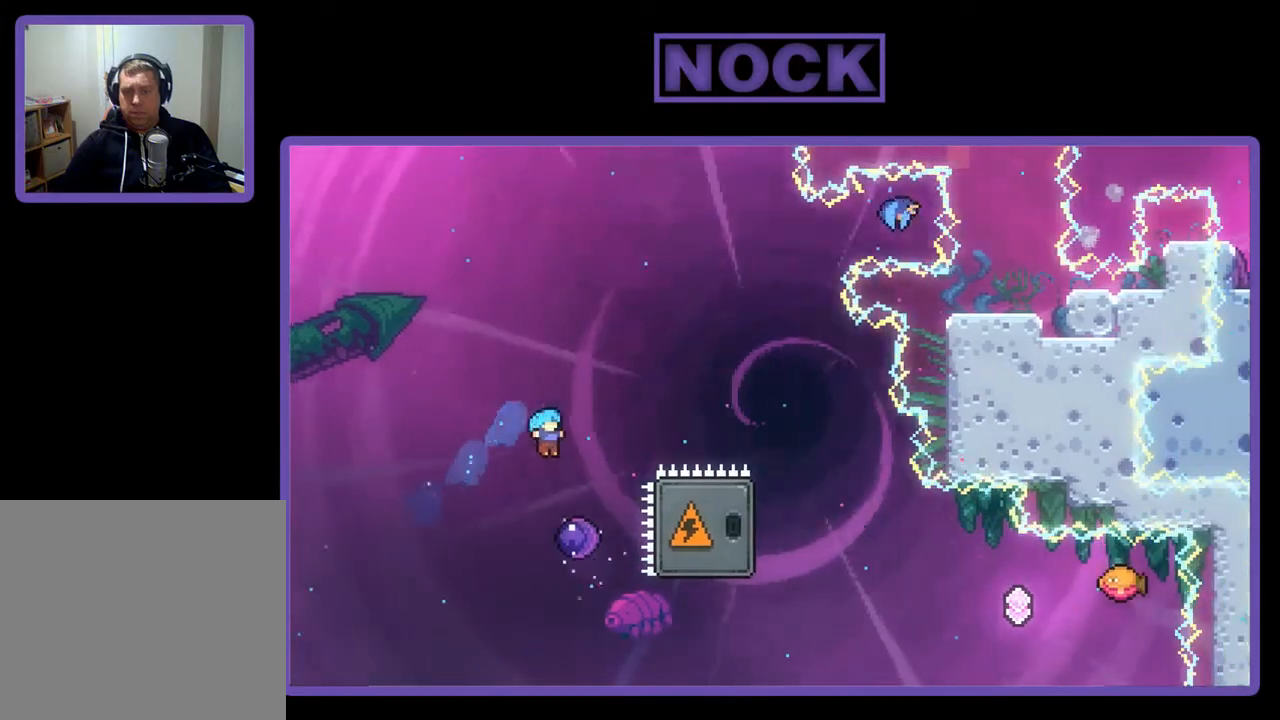
{"buttons": ["R2", "DPAD_UP"], "right_stick": "center", "events": [[183, "DPAD_RIGHT", "up"], [317, "DPAD_UP", "down"]]}
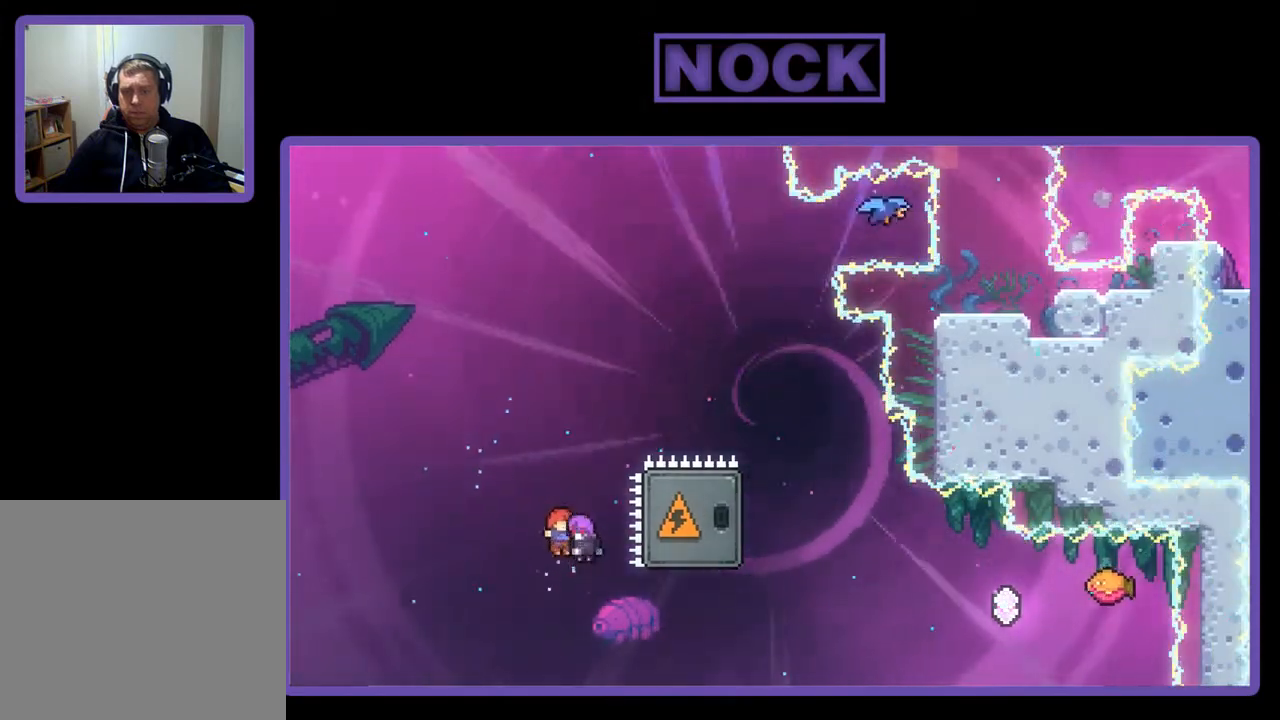
{"buttons": ["R2", "DPAD_RIGHT"], "right_stick": "center", "events": [[17, "DPAD_RIGHT", "down"], [117, "DPAD_UP", "up"]]}
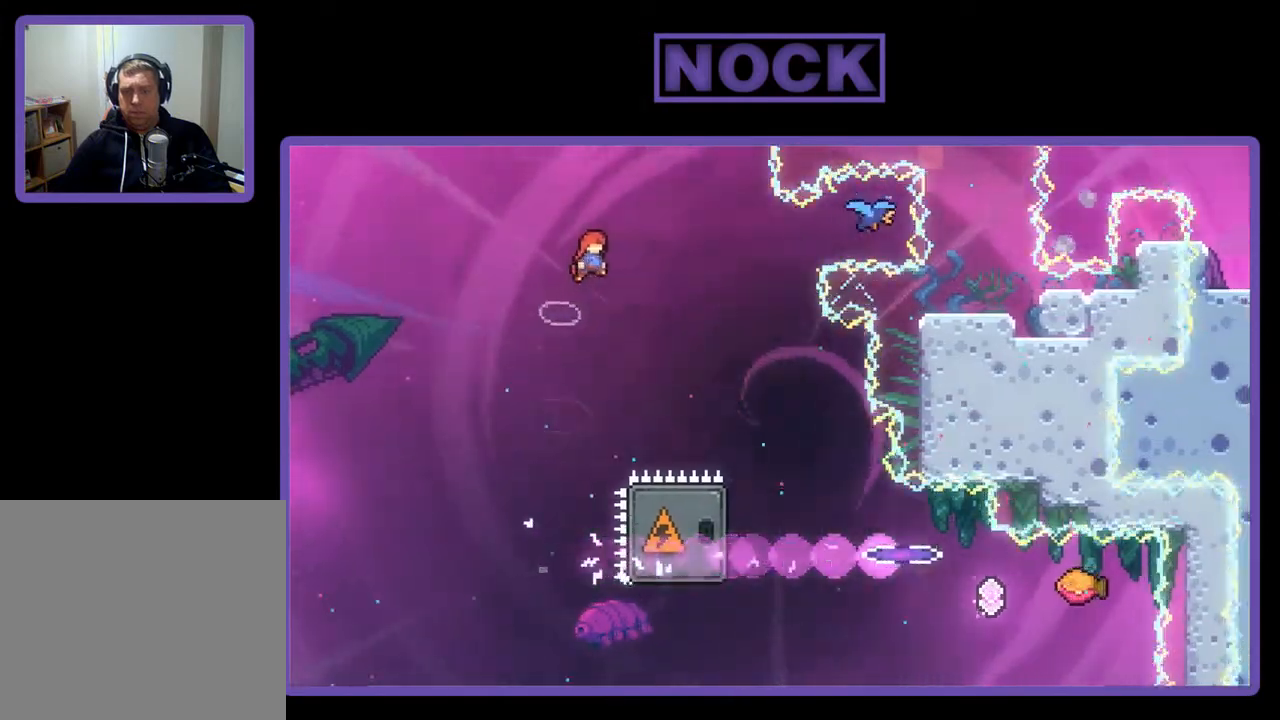
{"buttons": ["DPAD_RIGHT"], "right_stick": "center", "events": [[350, "R2", "up"]]}
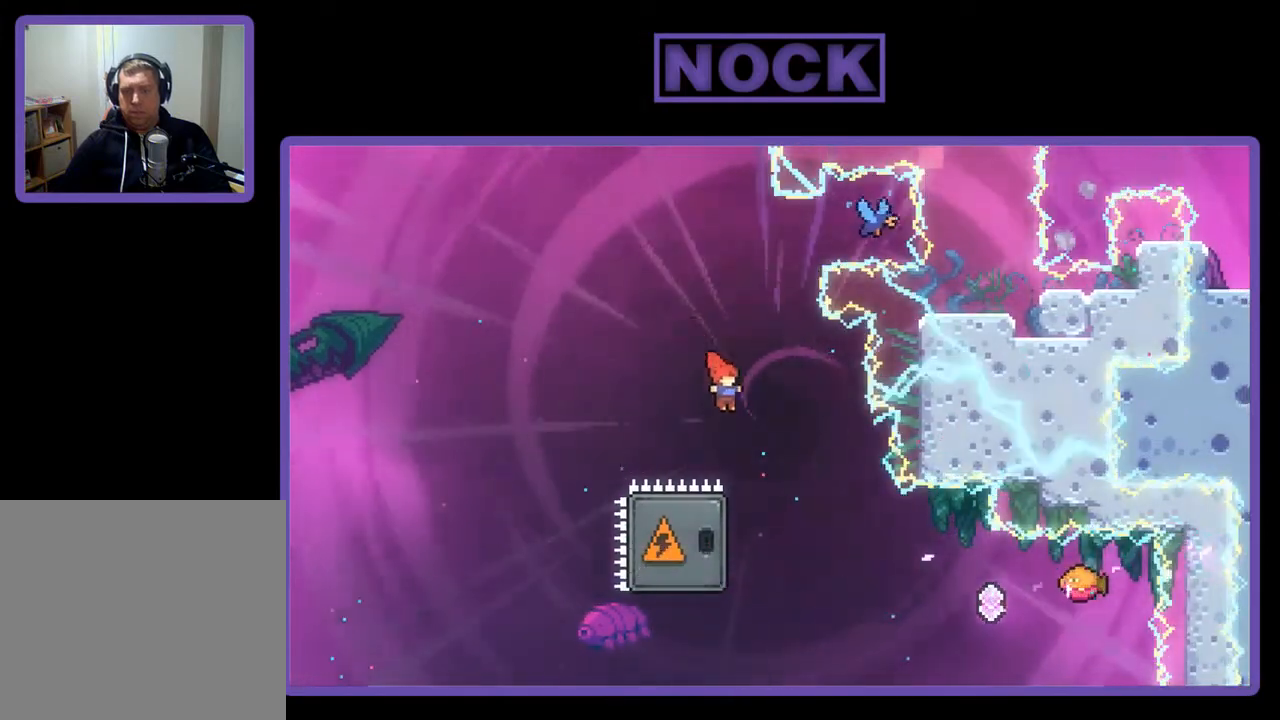
{"buttons": ["R2", "DPAD_LEFT"], "right_stick": "center", "events": [[117, "DPAD_RIGHT", "up"], [250, "DPAD_LEFT", "down"], [250, "R2", "down"], [317, "CIRCLE", "down"], [483, "CIRCLE", "up"]]}
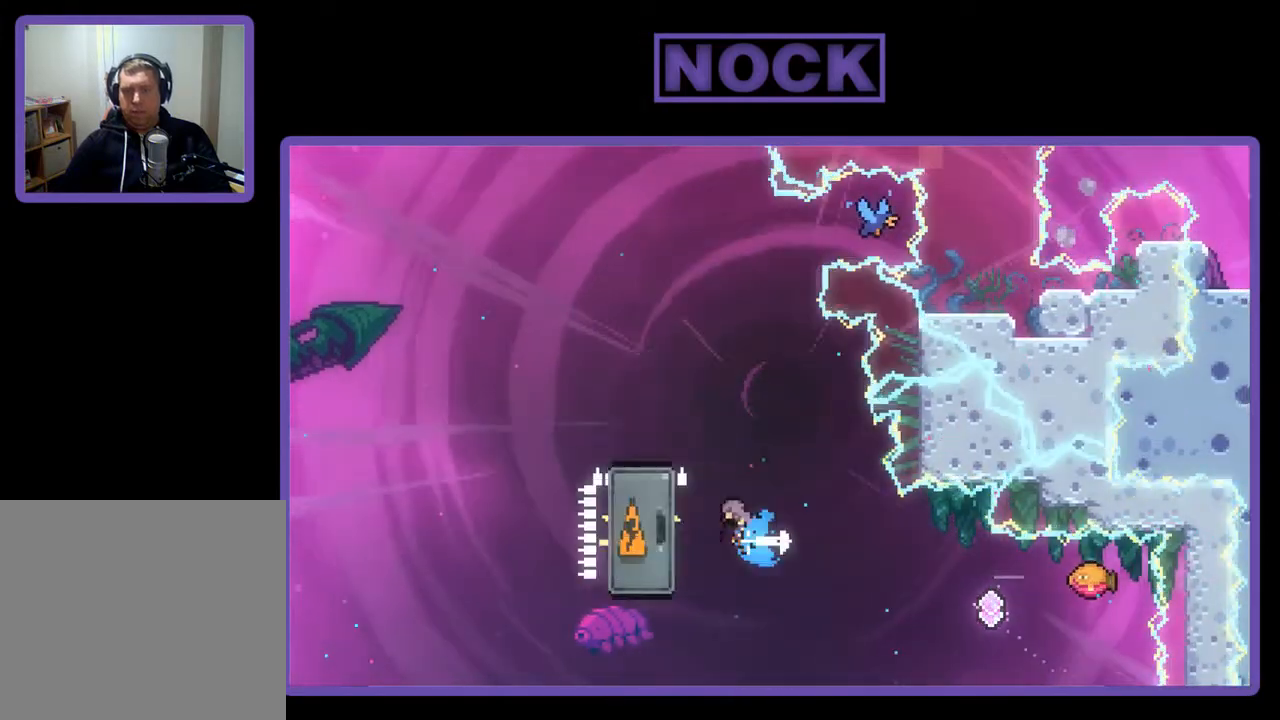
{"buttons": ["R2", "DPAD_DOWN", "DPAD_RIGHT"], "right_stick": "center", "events": [[50, "CROSS", "down"], [117, "DPAD_DOWN", "down"], [117, "DPAD_LEFT", "up"], [183, "CROSS", "up"], [417, "DPAD_RIGHT", "down"]]}
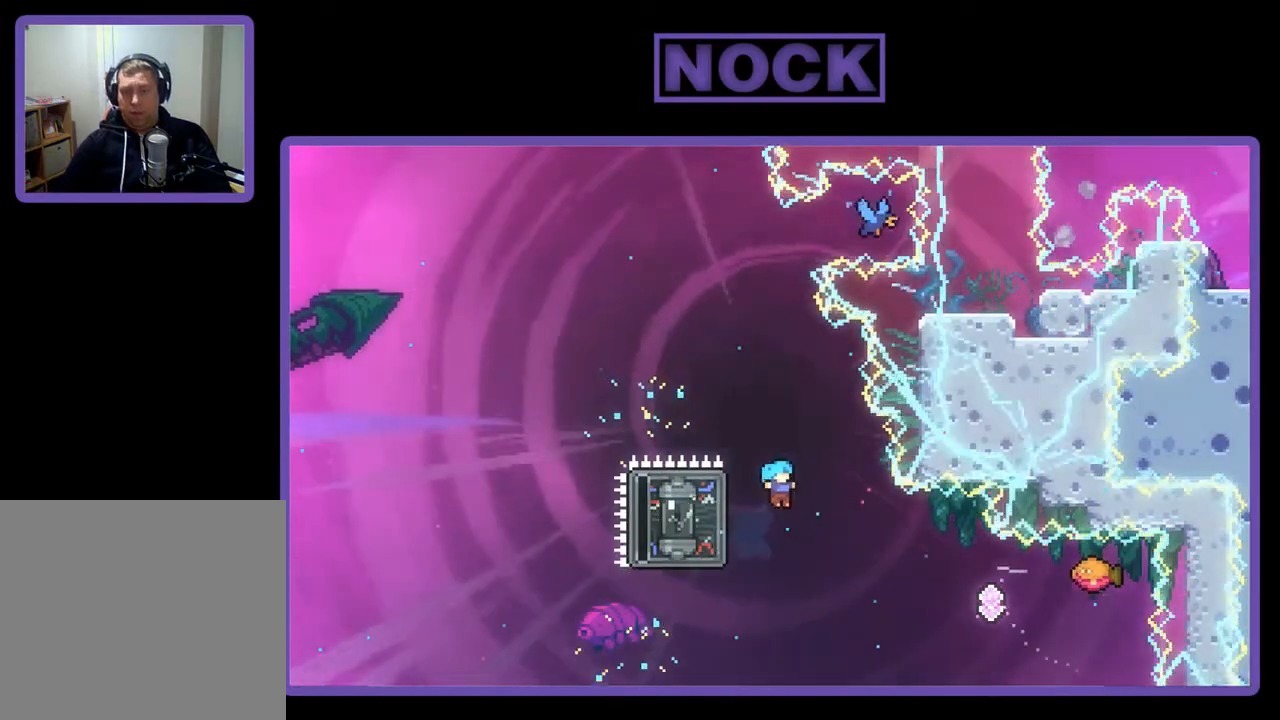
{"buttons": ["CIRCLE", "R2", "DPAD_UP", "DPAD_RIGHT"], "right_stick": "center", "events": [[83, "DPAD_DOWN", "up"], [283, "CIRCLE", "down"], [350, "DPAD_UP", "down"]]}
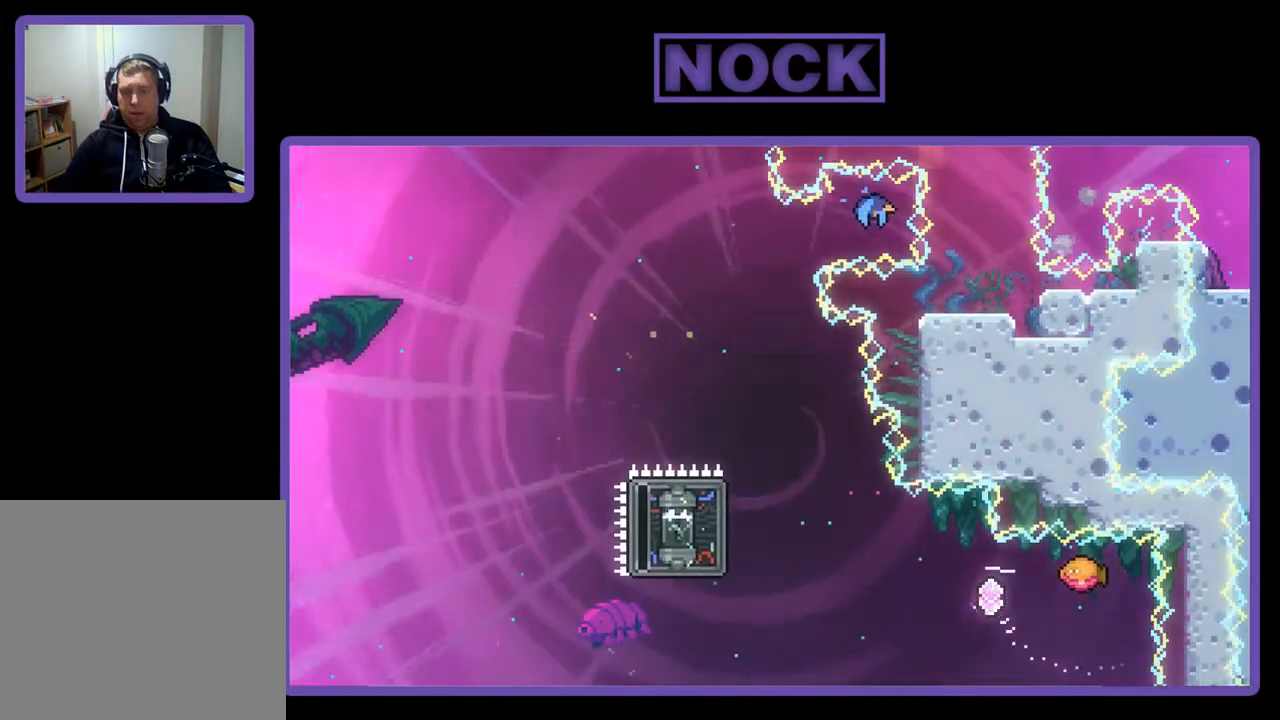
{"buttons": [], "right_stick": "center", "events": [[117, "R2", "up"], [183, "DPAD_UP", "up"], [283, "DPAD_RIGHT", "up"], [317, "CIRCLE", "up"]]}
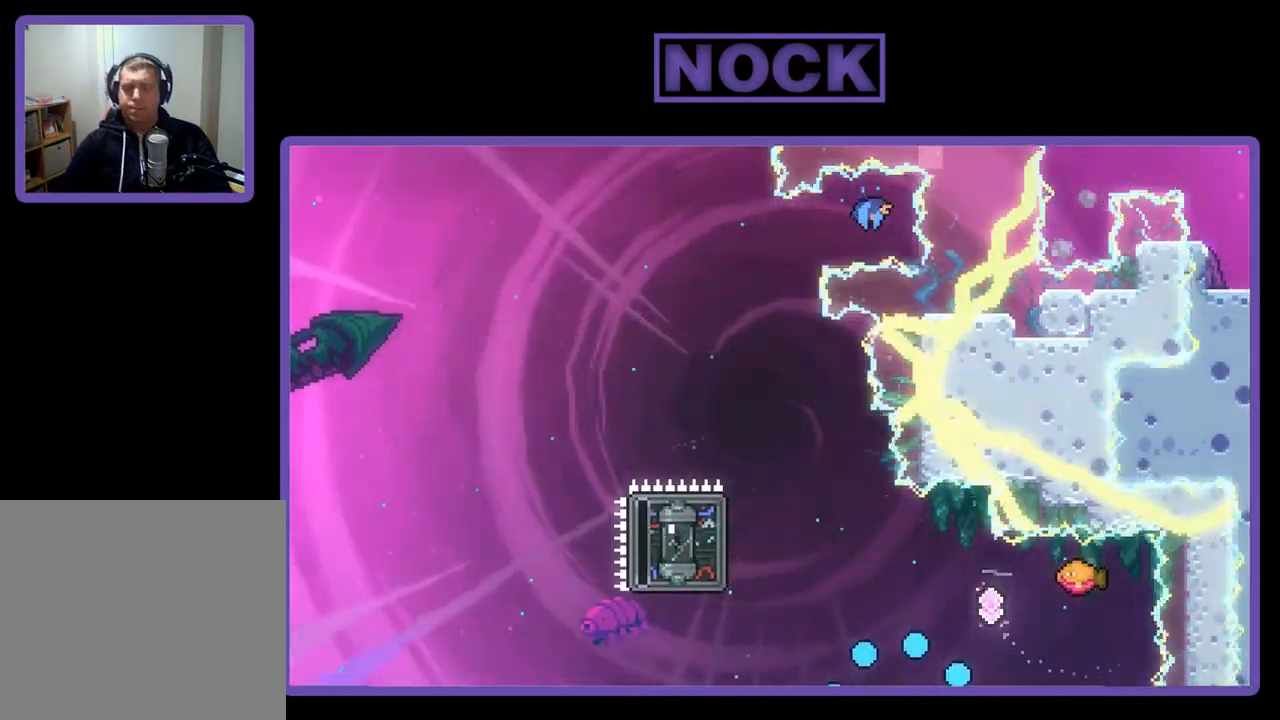
{"buttons": [], "right_stick": "center", "events": []}
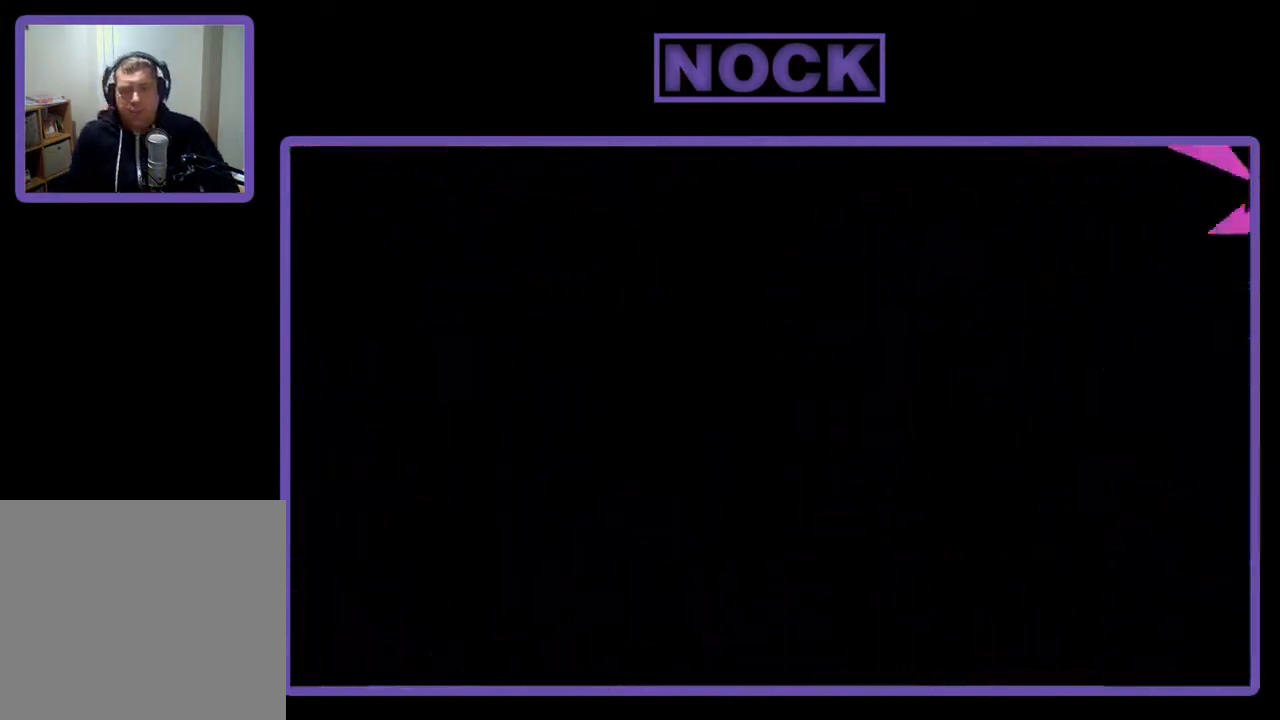
{"buttons": [], "right_stick": "center", "events": []}
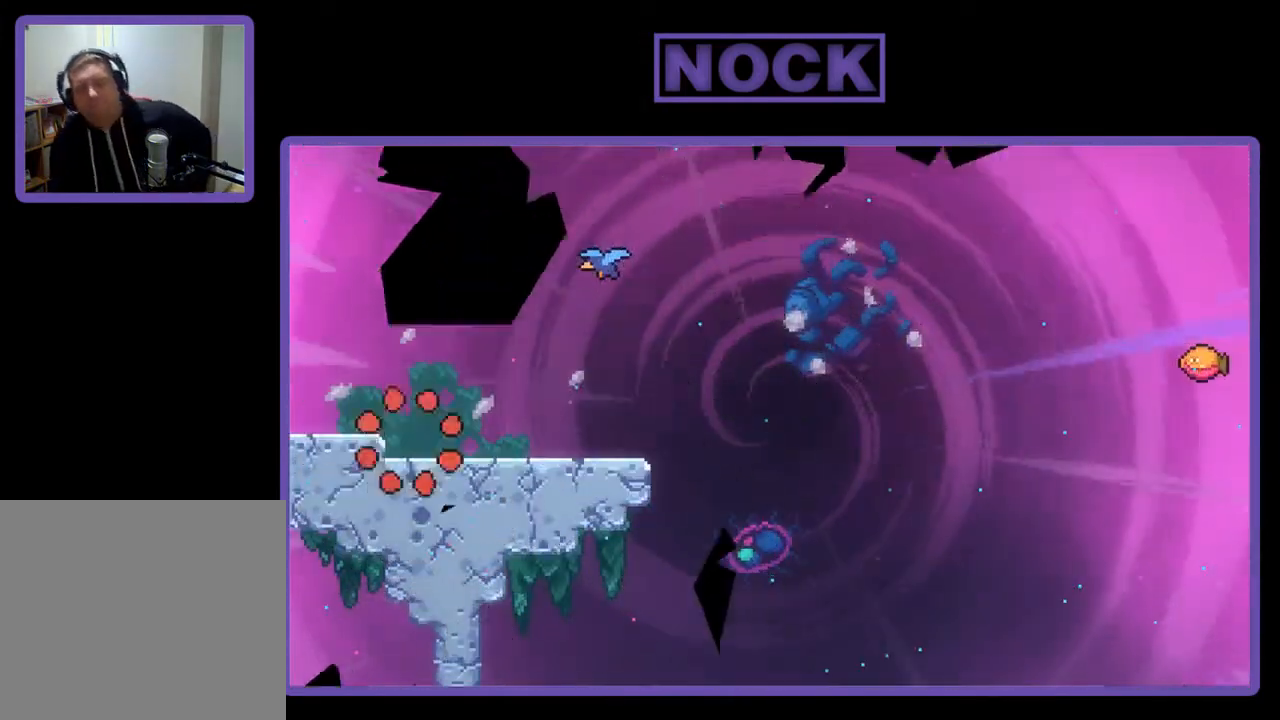
{"buttons": [], "right_stick": "center", "events": []}
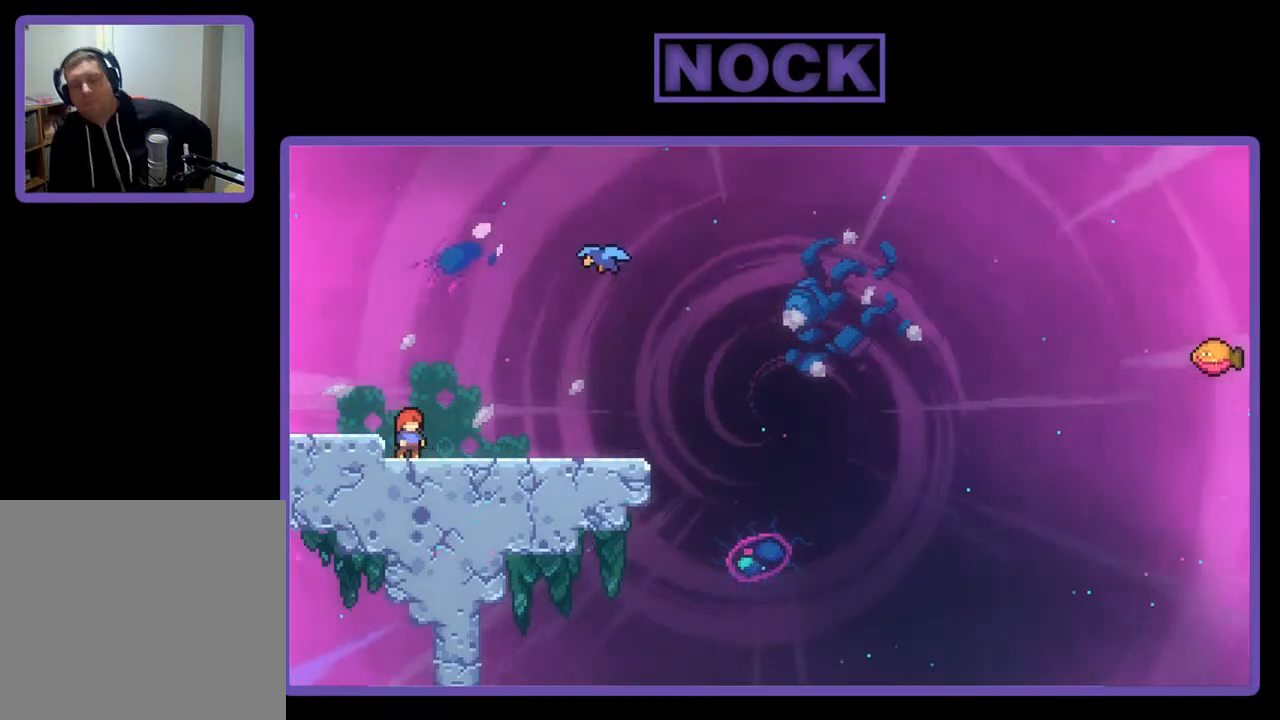
{"buttons": ["DPAD_RIGHT"], "right_stick": "center", "events": [[383, "DPAD_RIGHT", "down"]]}
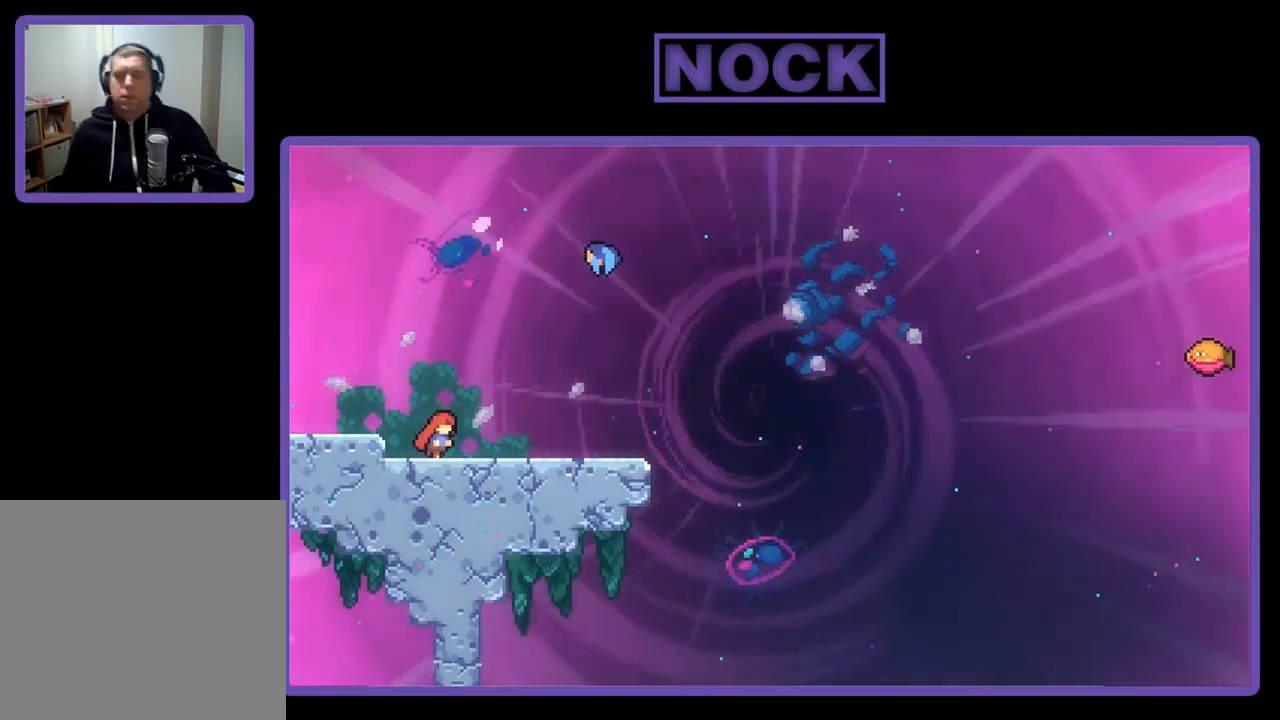
{"buttons": ["CROSS", "R2", "DPAD_RIGHT"], "right_stick": "center", "events": [[50, "R2", "down"], [383, "CROSS", "down"]]}
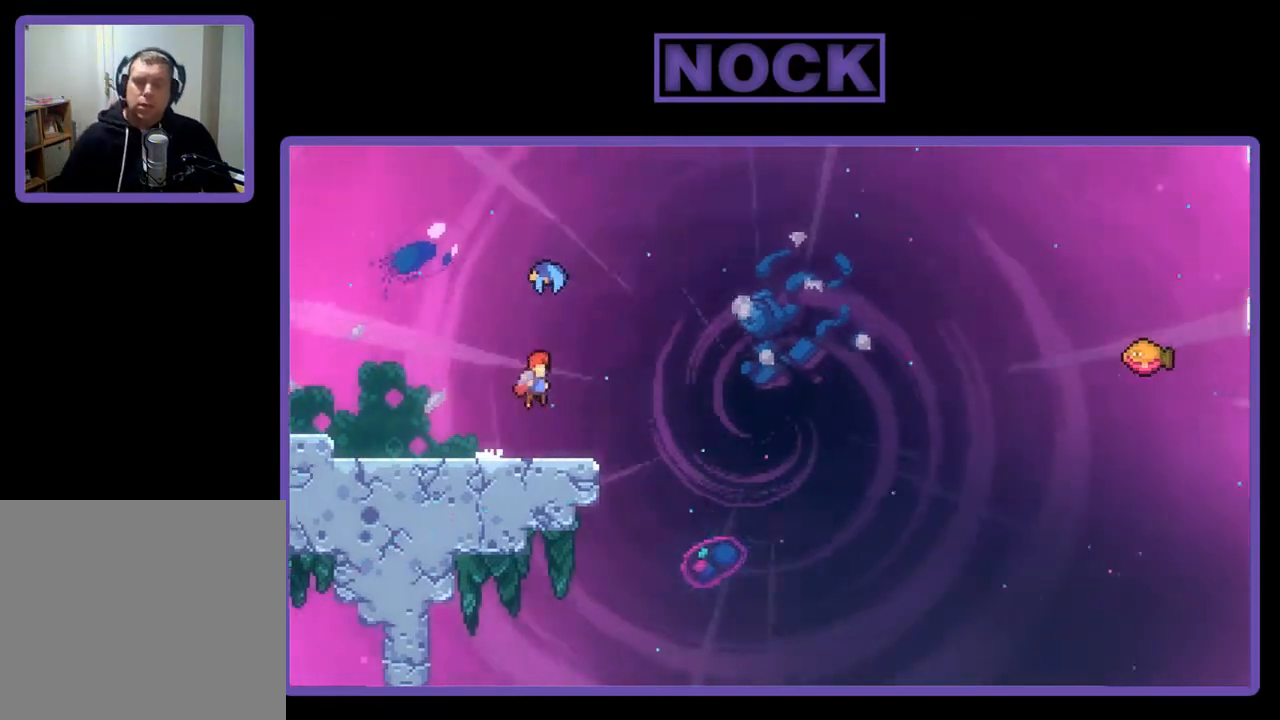
{"buttons": ["R2"], "right_stick": "center", "events": [[50, "CROSS", "up"], [83, "DPAD_RIGHT", "up"], [83, "DPAD_UP", "down"], [150, "CIRCLE", "down"], [317, "CIRCLE", "up"], [483, "DPAD_UP", "up"]]}
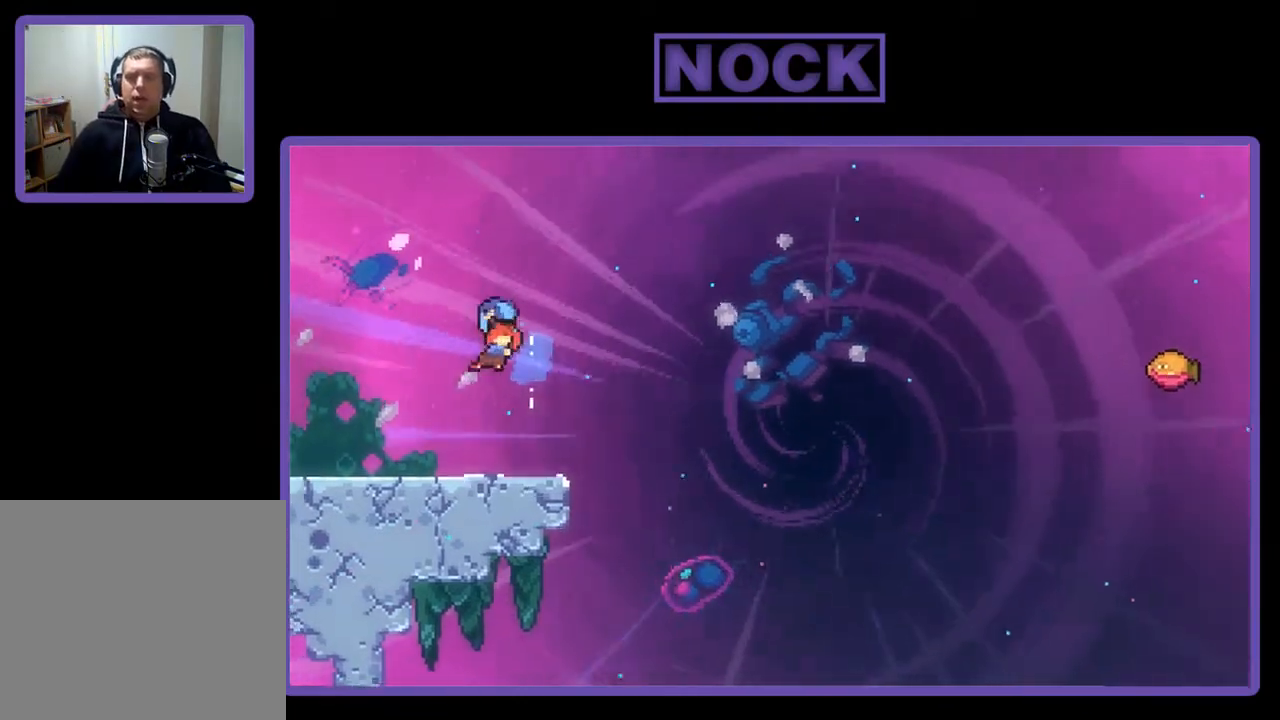
{"buttons": ["R2", "DPAD_RIGHT"], "right_stick": "center", "events": [[83, "DPAD_RIGHT", "down"]]}
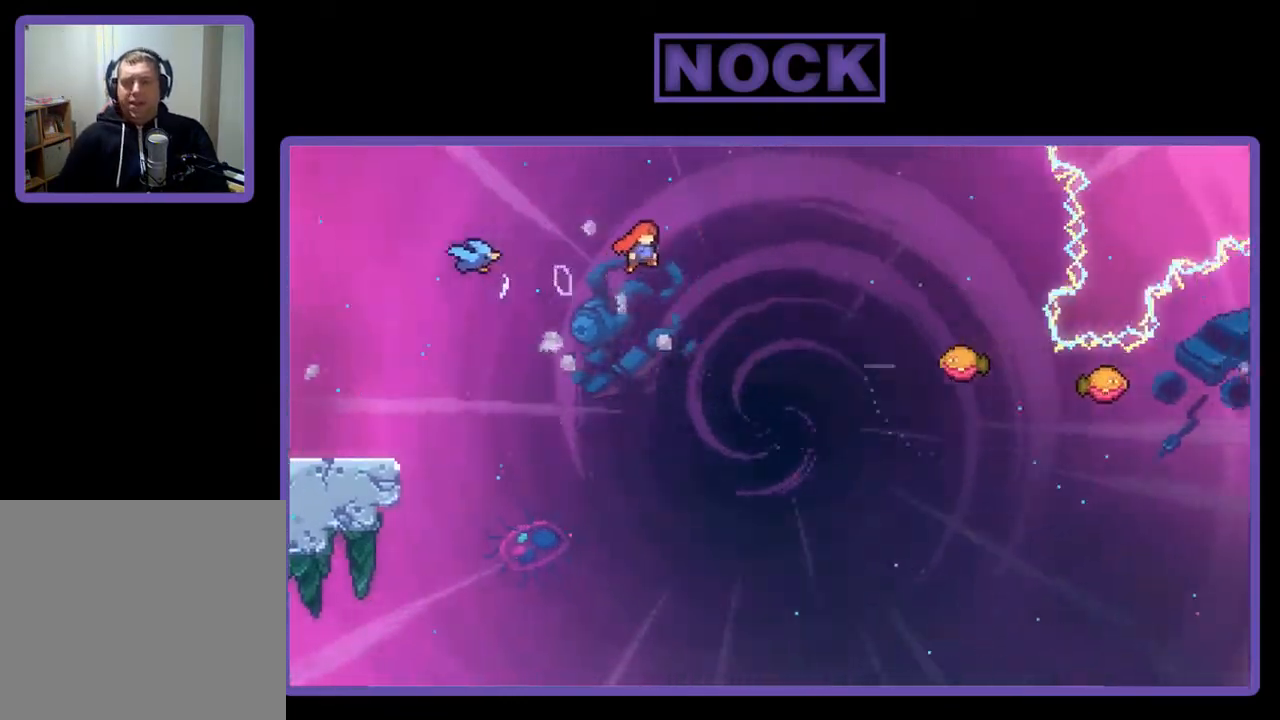
{"buttons": ["R2"], "right_stick": "center", "events": [[483, "DPAD_RIGHT", "up"]]}
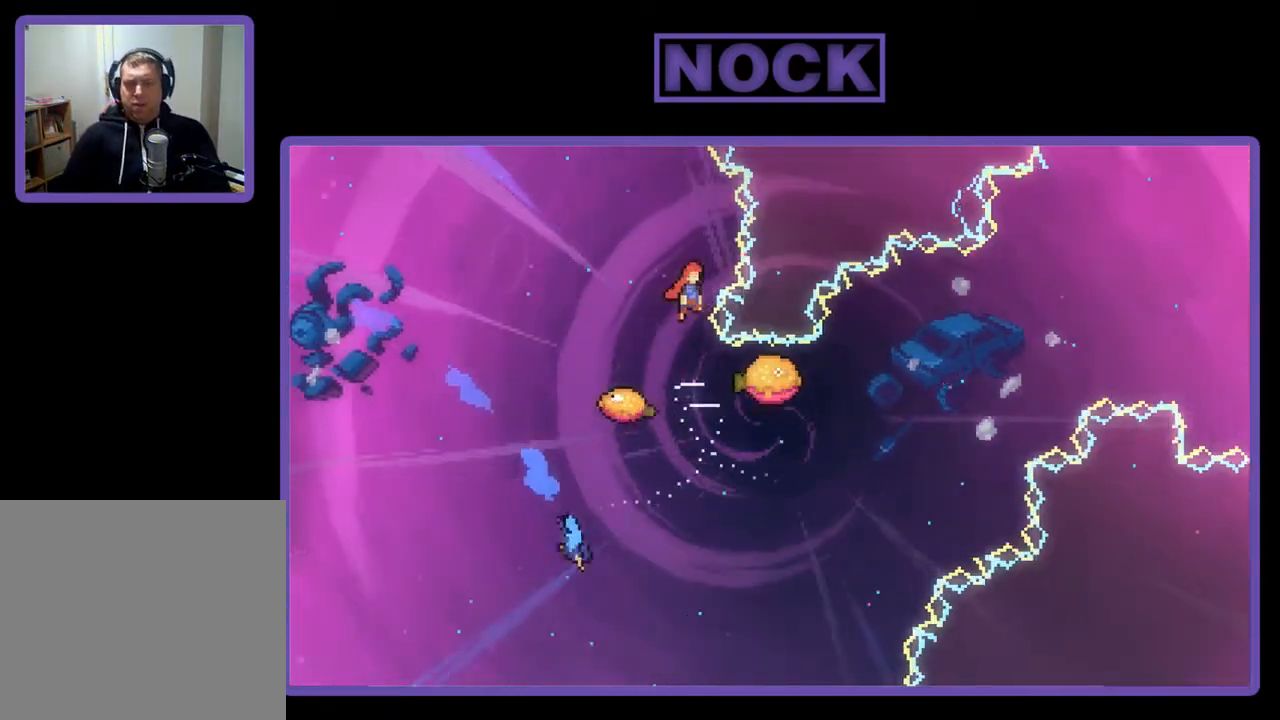
{"buttons": ["R2"], "right_stick": "center", "events": [[217, "DPAD_LEFT", "down"], [417, "DPAD_LEFT", "up"]]}